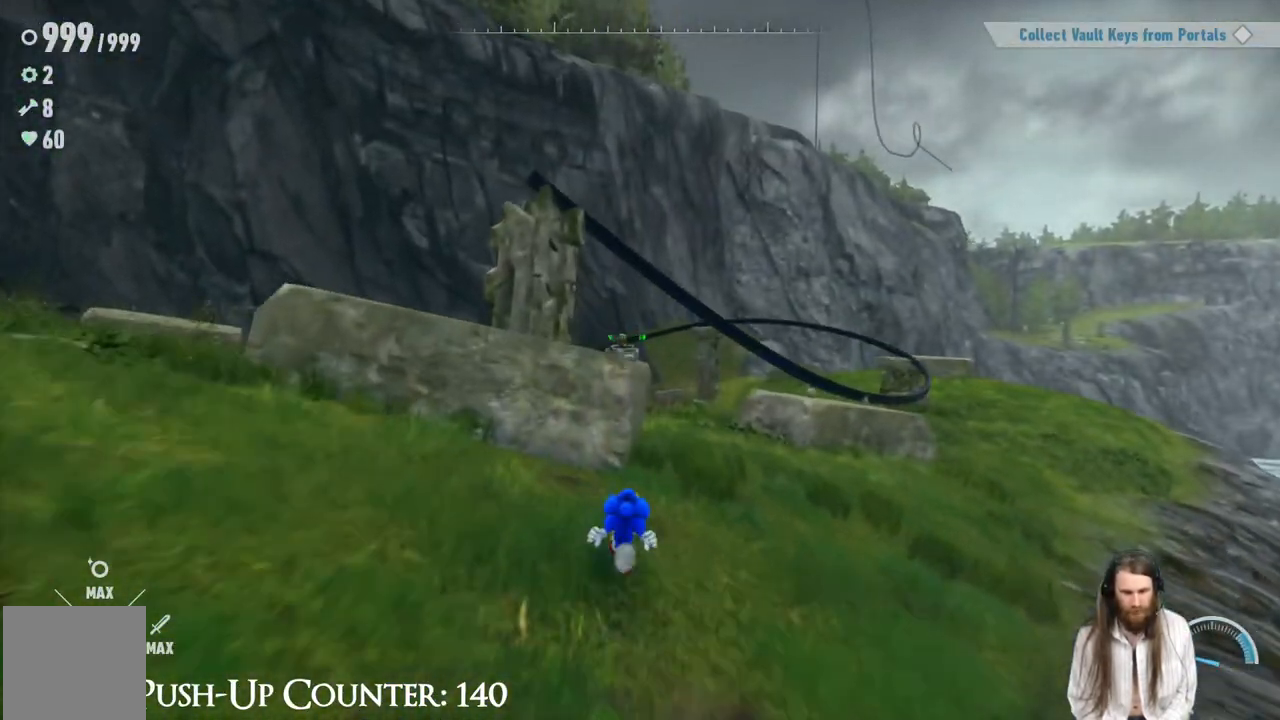
Gameplay with a controller (Xbox layout); each line is a JSON object with the inputs held at the frame after it. "events" lists button and stick changes between this image and that frame as [ms after this image, input, new state], when the widget could be followed in between. Not read: L3 R3.
{"buttons": ["A"], "left_stick": "up", "right_stick": "center", "events": [[100, "A", "down"]]}
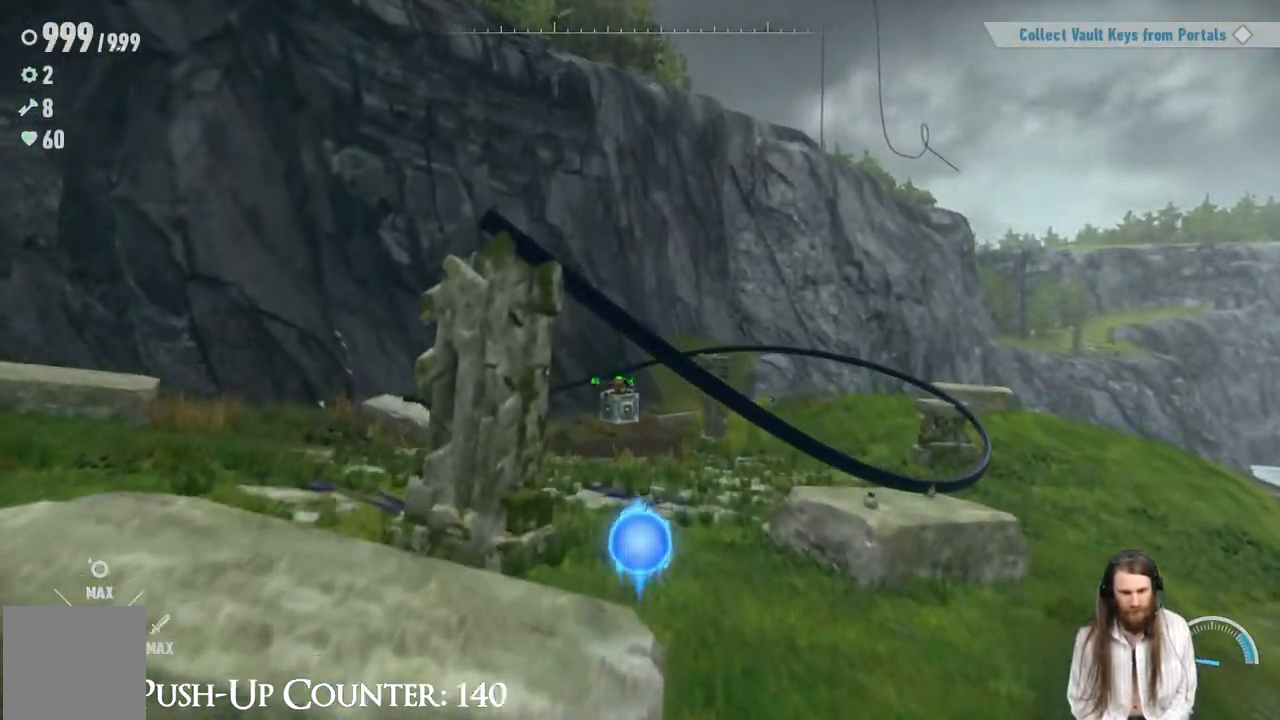
{"buttons": ["A"], "left_stick": "up-right", "right_stick": "center", "events": [[200, "A", "up"], [233, "left_stick", "up-right"], [483, "A", "down"]]}
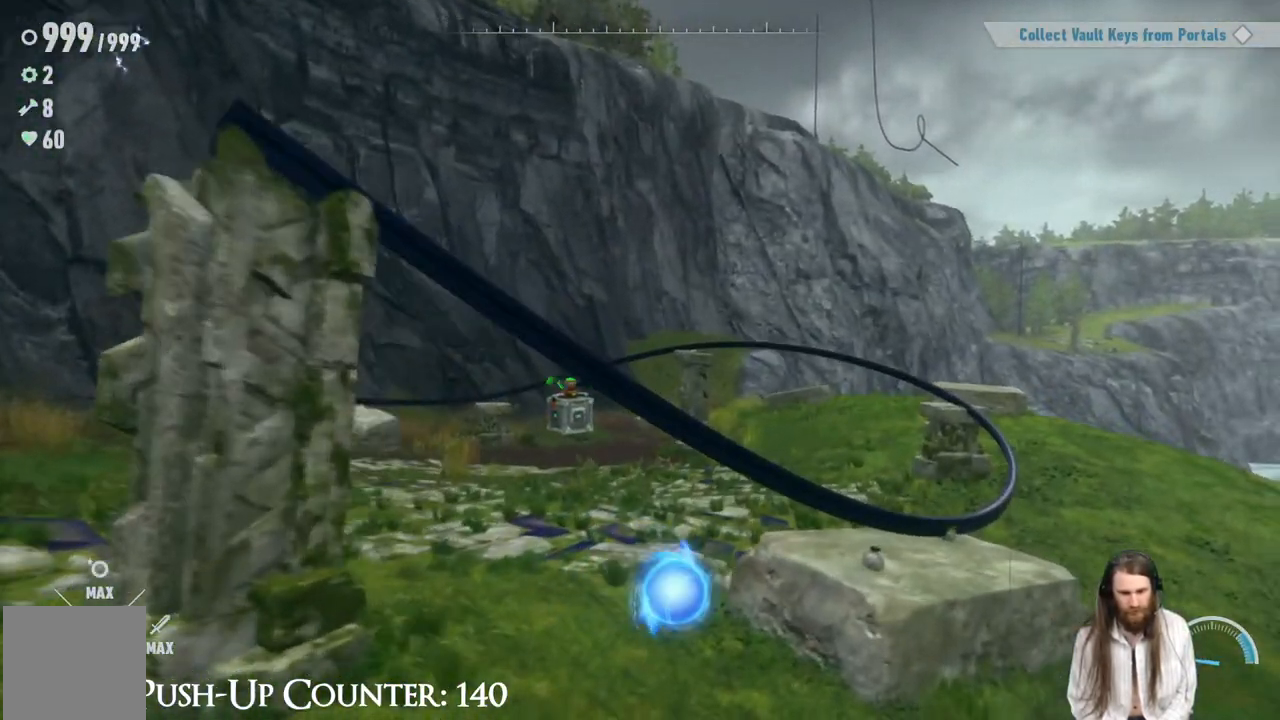
{"buttons": [], "left_stick": "center", "right_stick": "center", "events": [[133, "A", "up"], [250, "left_stick", "center"]]}
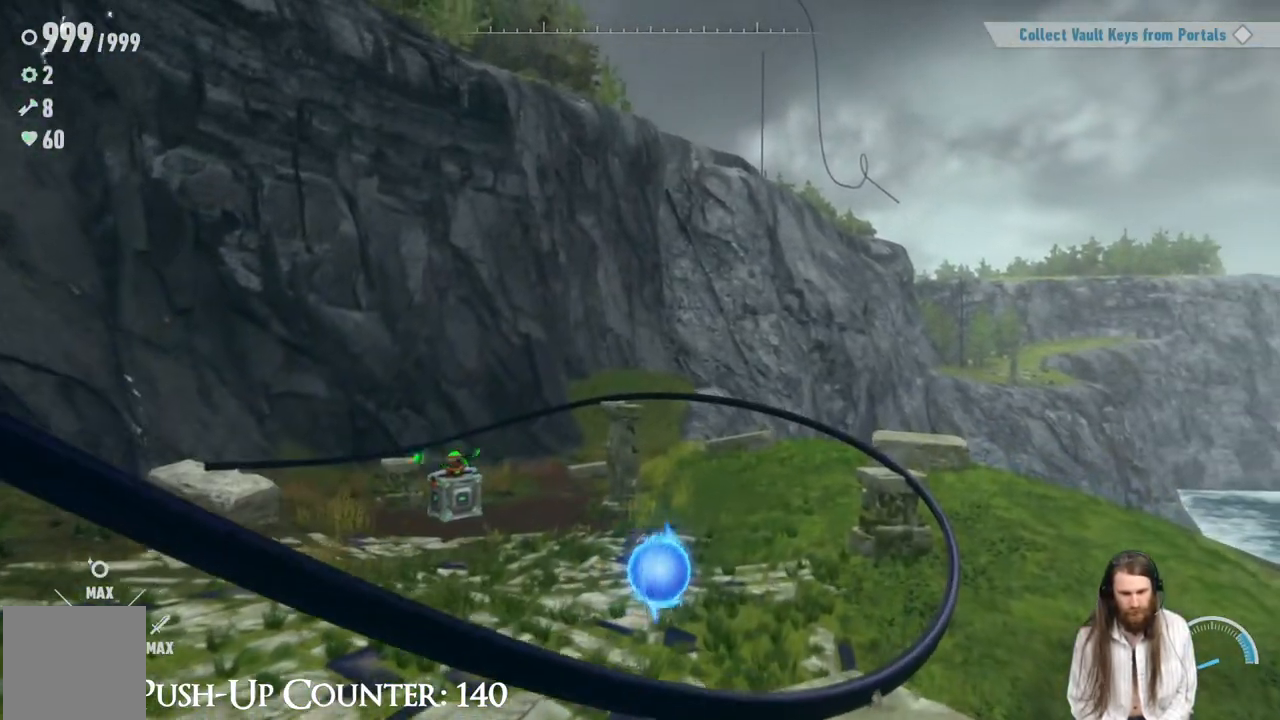
{"buttons": [], "left_stick": "up", "right_stick": "center", "events": [[33, "left_stick", "down-right"], [250, "left_stick", "up"], [383, "left_stick", "center"], [500, "left_stick", "up"]]}
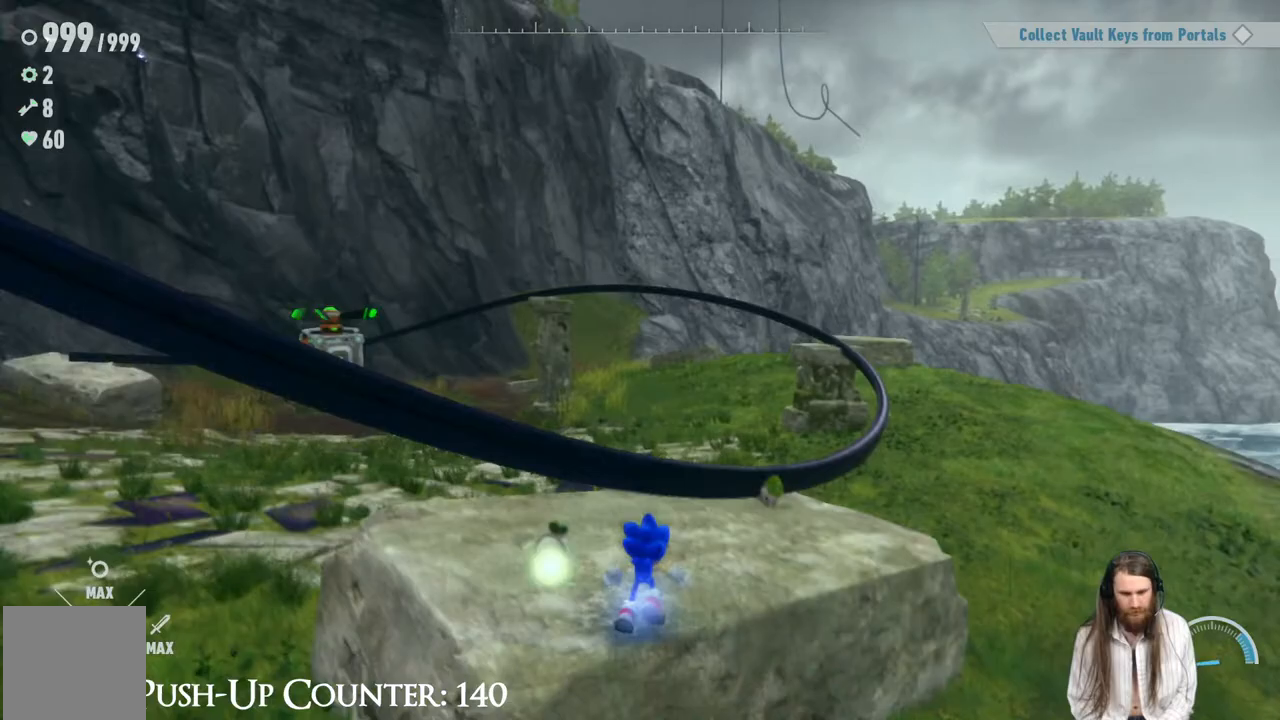
{"buttons": [], "left_stick": "right", "right_stick": "center", "events": [[150, "left_stick", "center"], [317, "left_stick", "right"]]}
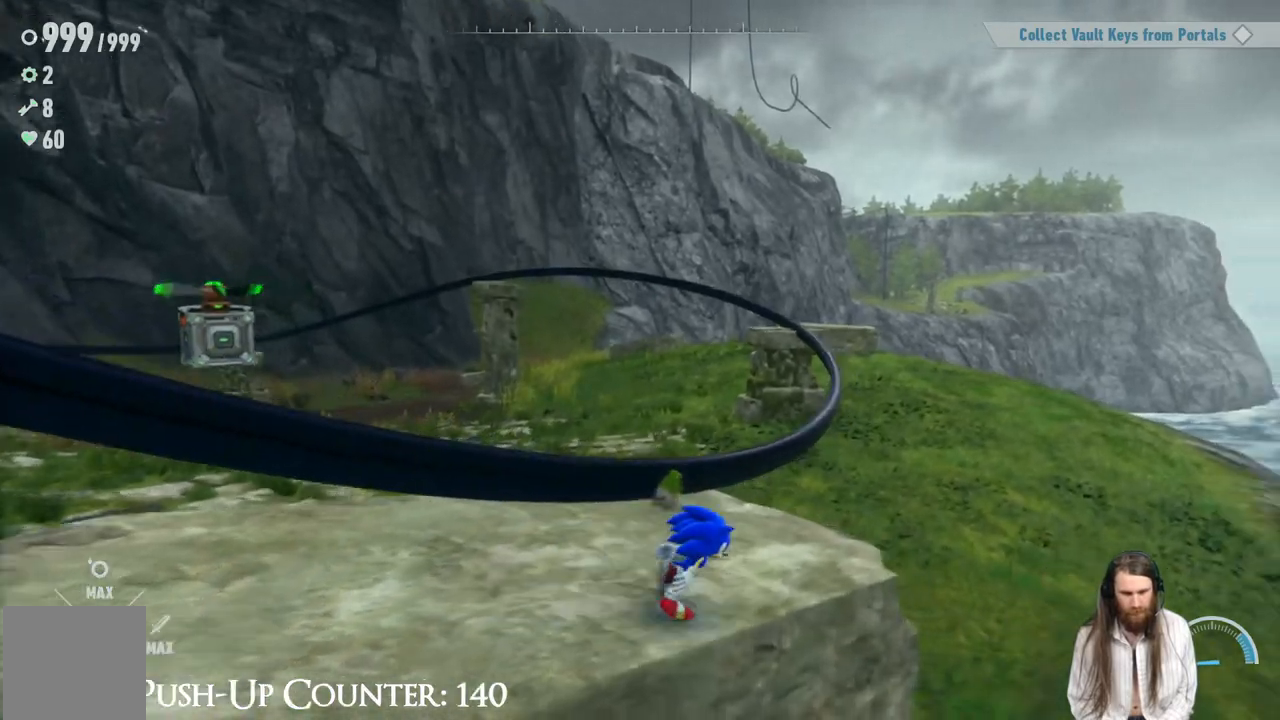
{"buttons": [], "left_stick": "left", "right_stick": "center", "events": [[67, "left_stick", "up"], [283, "left_stick", "up-left"], [383, "left_stick", "left"]]}
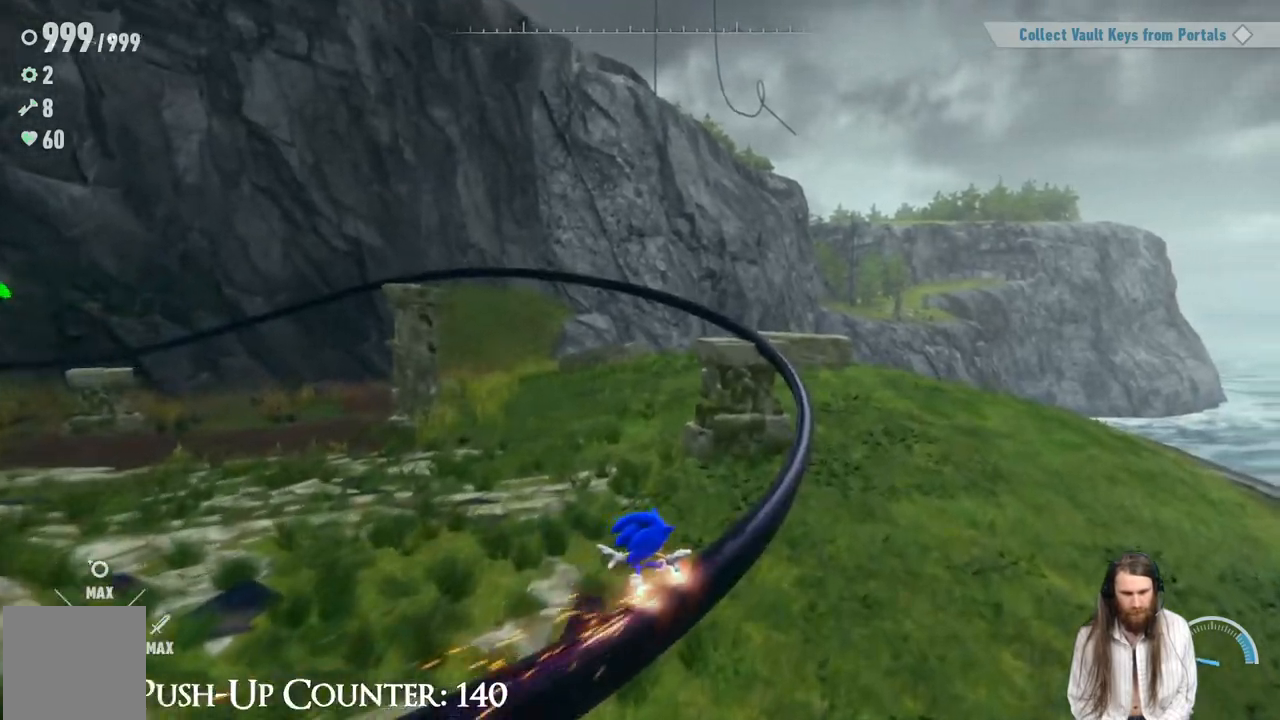
{"buttons": [], "left_stick": "left", "right_stick": "center", "events": [[300, "A", "down"], [433, "A", "up"]]}
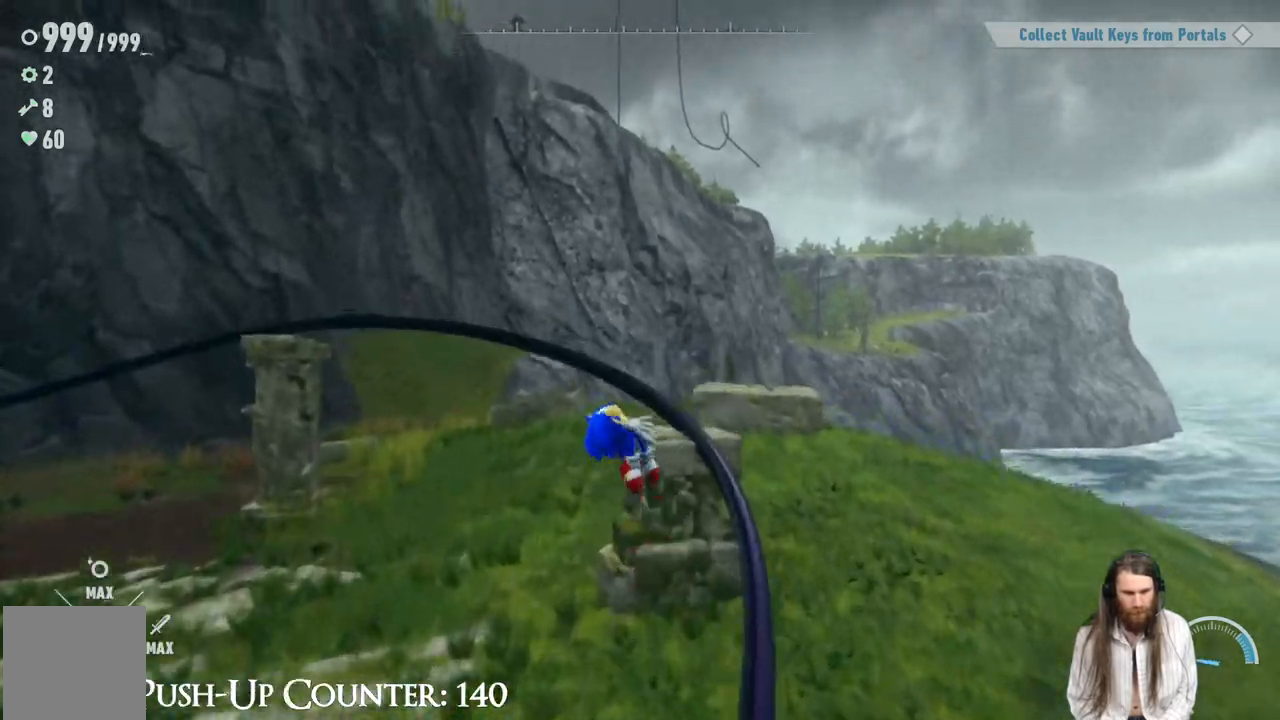
{"buttons": [], "left_stick": "up-left", "right_stick": "up-left", "events": [[33, "right_stick", "down-left"], [383, "left_stick", "up-left"], [417, "right_stick", "up-left"]]}
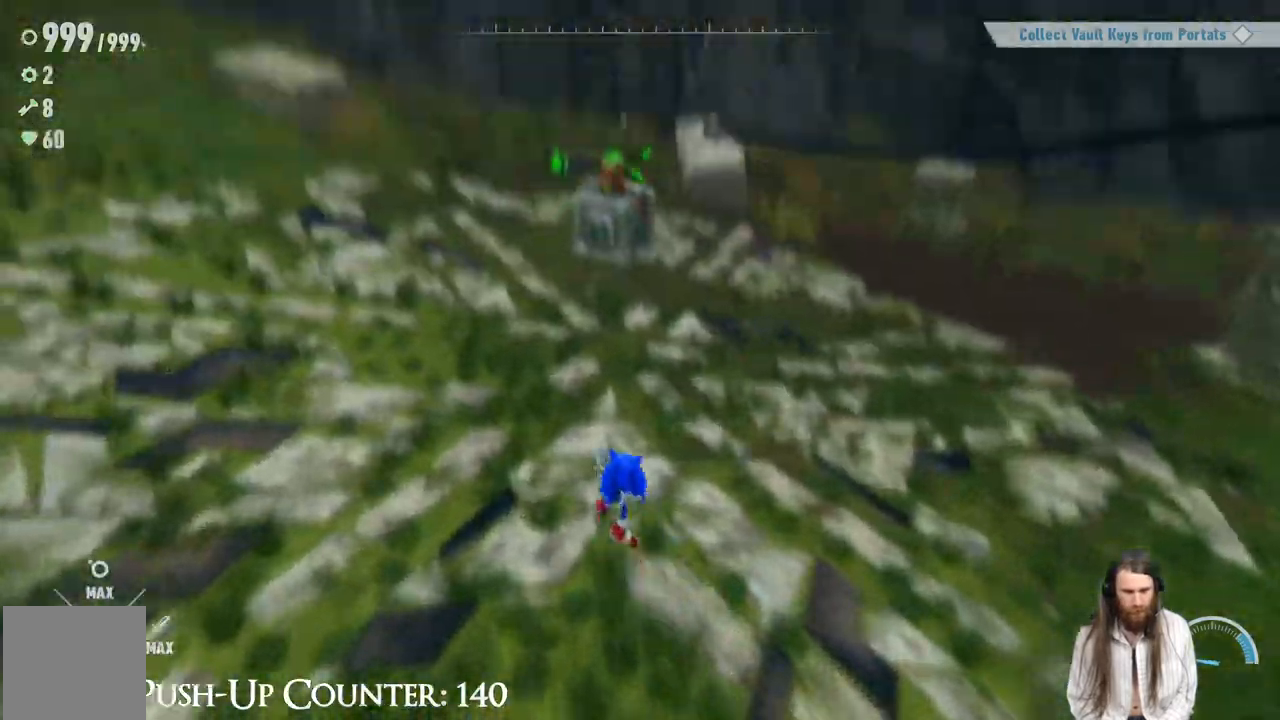
{"buttons": [], "left_stick": "up", "right_stick": "center", "events": [[17, "right_stick", "center"], [283, "left_stick", "up"]]}
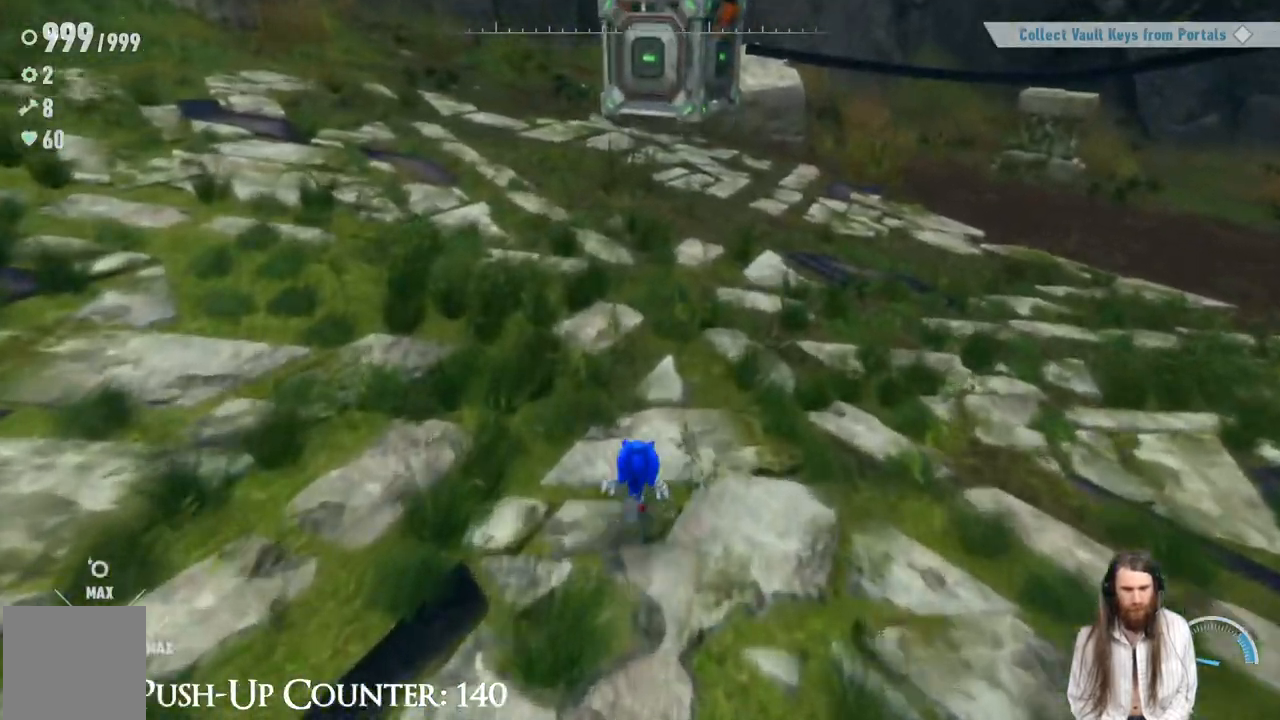
{"buttons": ["A"], "left_stick": "center", "right_stick": "center", "events": [[33, "A", "down"], [350, "A", "up"], [400, "left_stick", "center"], [417, "A", "down"]]}
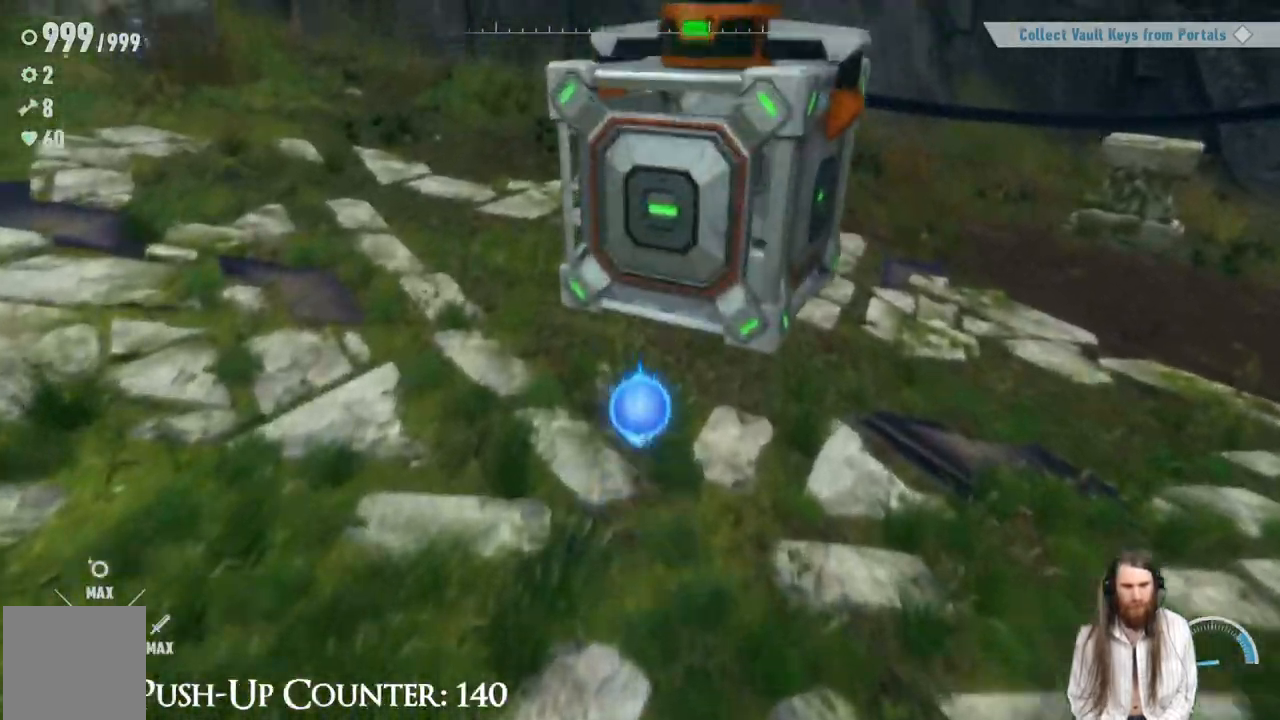
{"buttons": [], "left_stick": "down-right", "right_stick": "center", "events": [[183, "B", "down"], [200, "left_stick", "down-right"], [217, "A", "up"], [417, "B", "up"]]}
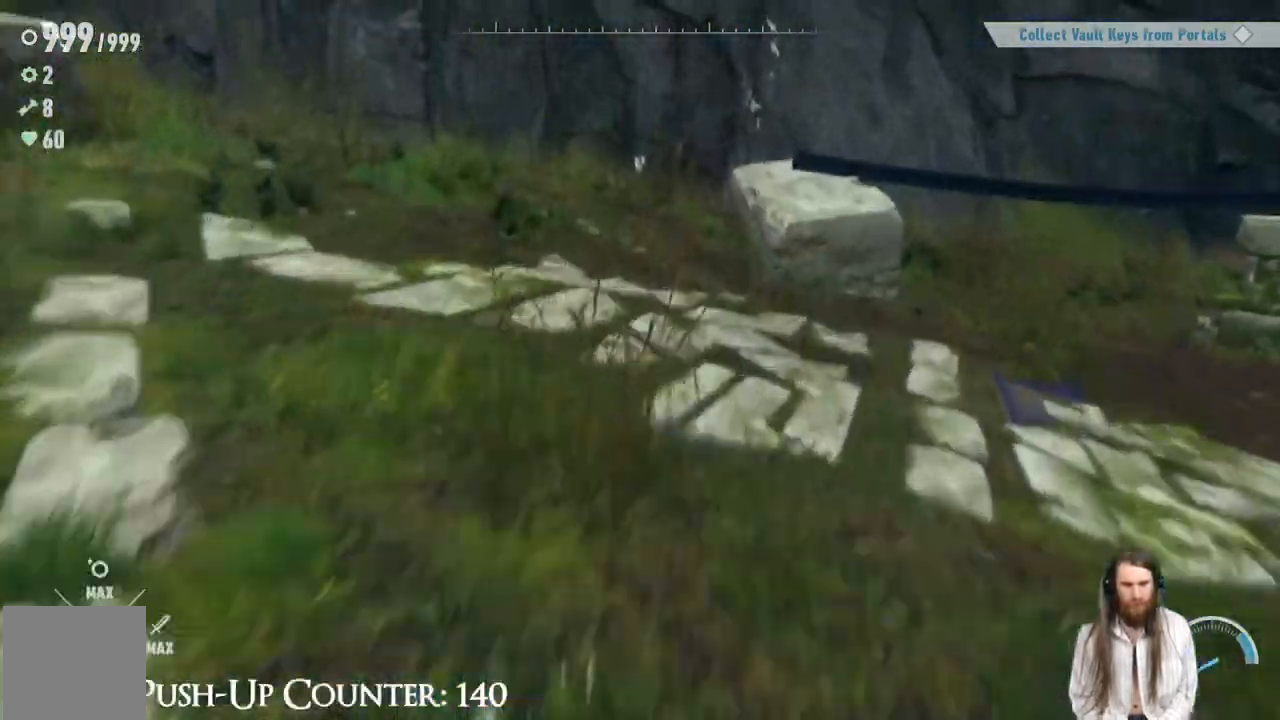
{"buttons": [], "left_stick": "right", "right_stick": "right", "events": [[150, "left_stick", "center"], [150, "right_stick", "right"], [450, "left_stick", "right"]]}
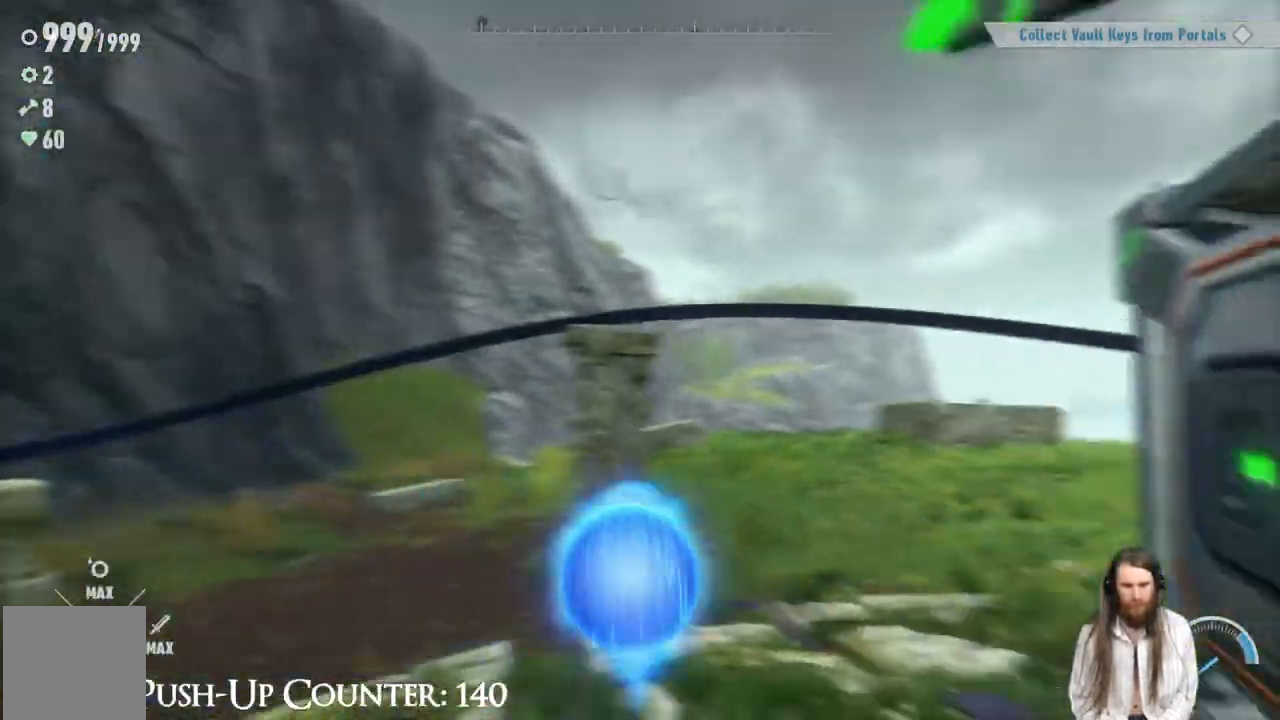
{"buttons": [], "left_stick": "center", "right_stick": "center", "events": [[33, "left_stick", "up-right"], [150, "right_stick", "center"], [183, "left_stick", "center"]]}
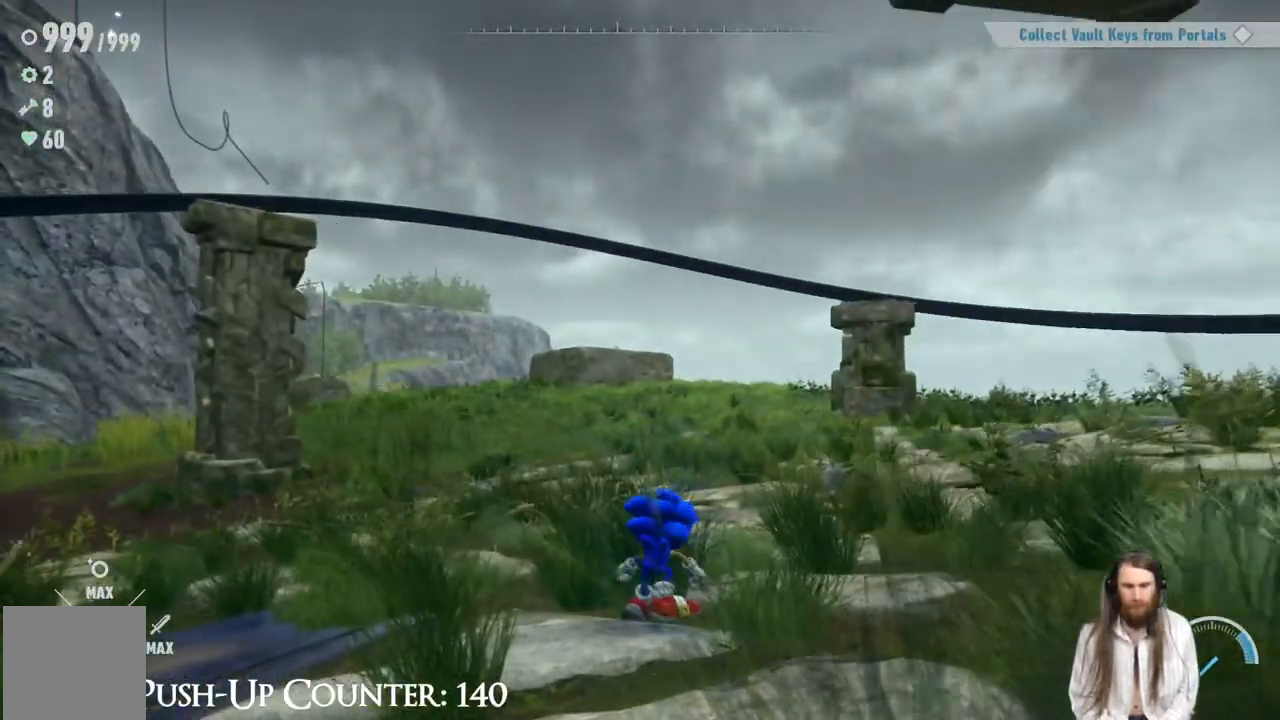
{"buttons": ["A"], "left_stick": "center", "right_stick": "center", "events": [[100, "right_stick", "right"], [350, "right_stick", "center"], [450, "A", "down"]]}
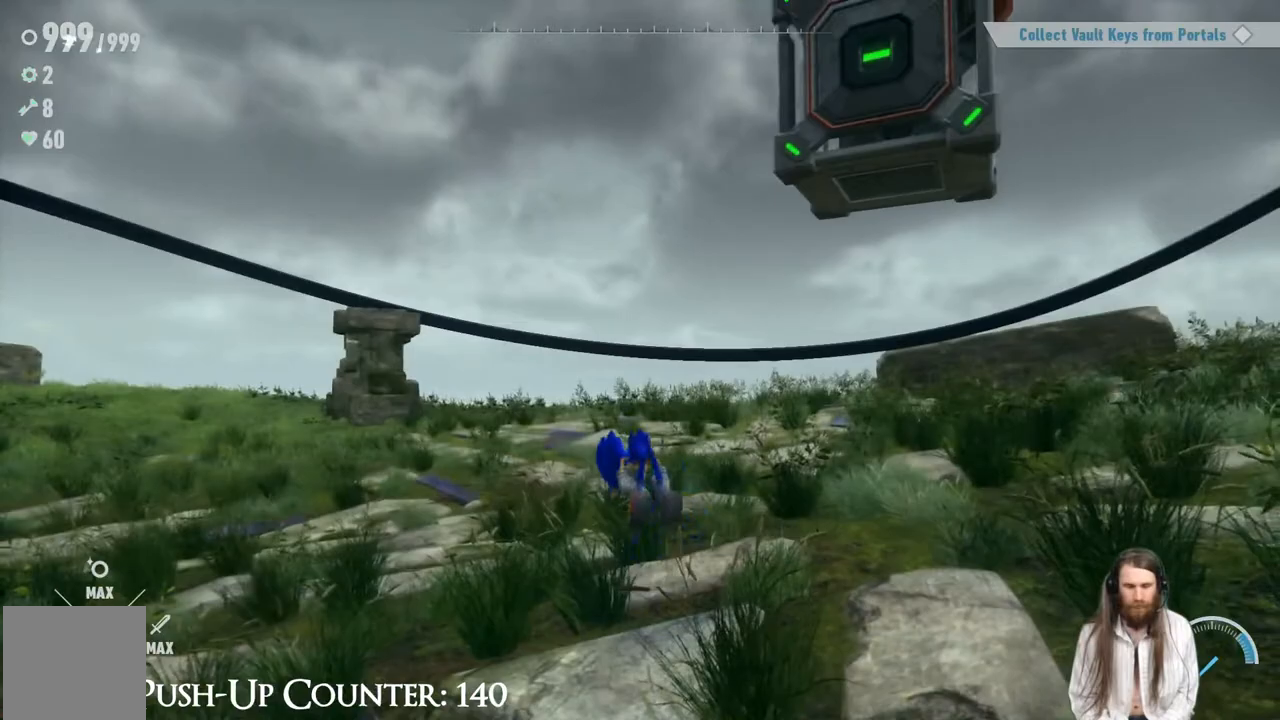
{"buttons": ["A"], "left_stick": "right", "right_stick": "center", "events": [[283, "A", "up"], [317, "left_stick", "right"], [383, "A", "down"]]}
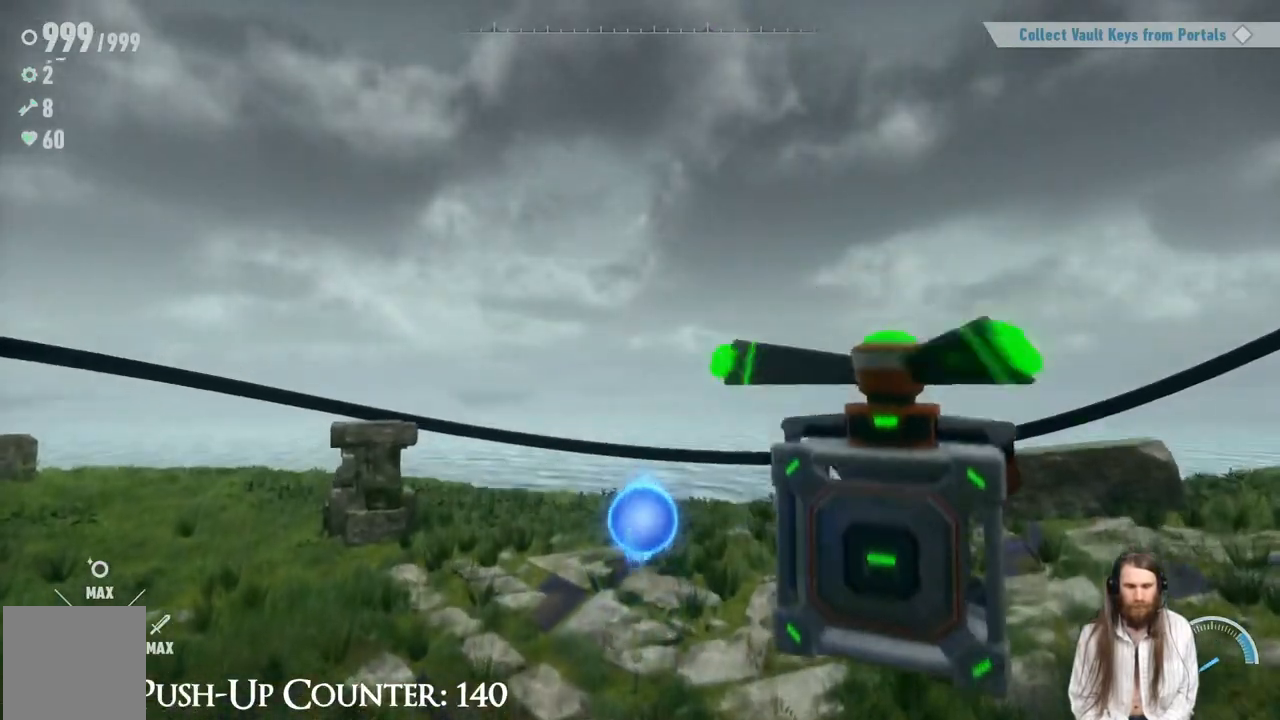
{"buttons": [], "left_stick": "center", "right_stick": "center", "events": [[300, "A", "up"], [367, "B", "down"], [450, "left_stick", "center"], [500, "B", "up"]]}
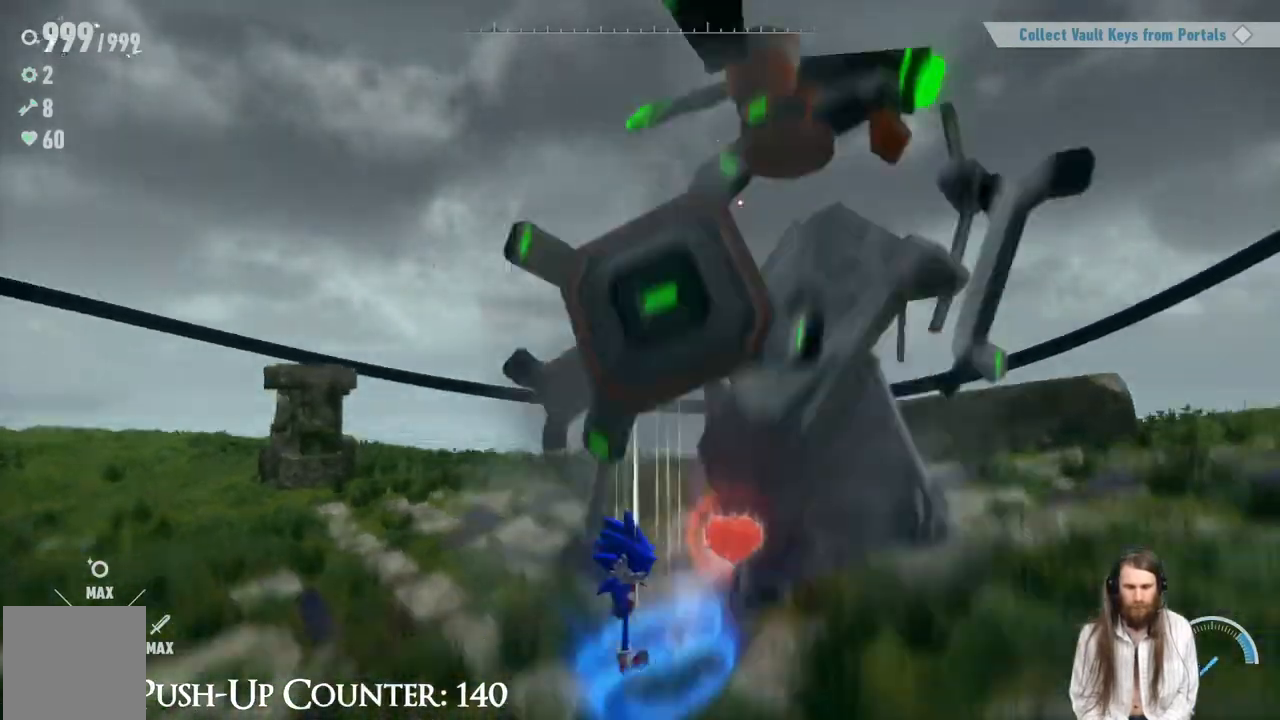
{"buttons": [], "left_stick": "center", "right_stick": "center", "events": []}
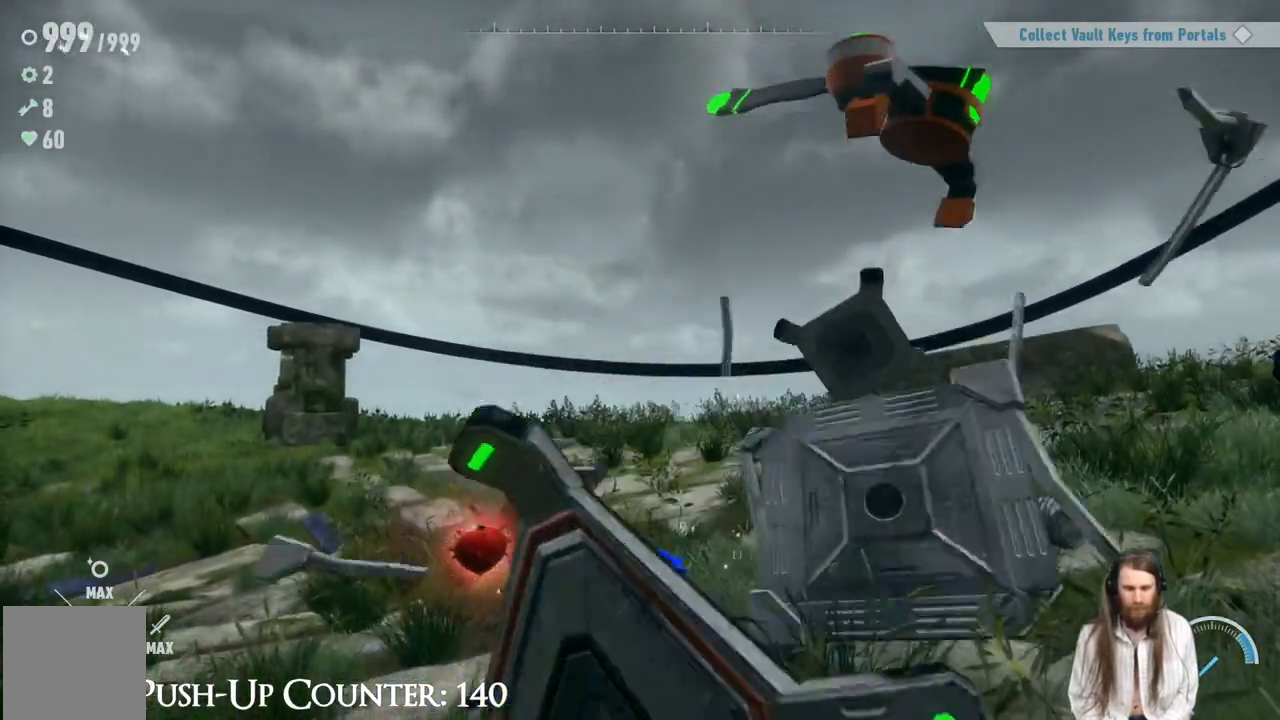
{"buttons": [], "left_stick": "up-right", "right_stick": "center", "events": [[117, "left_stick", "up"], [117, "right_stick", "down-left"], [300, "right_stick", "center"], [367, "left_stick", "up-right"]]}
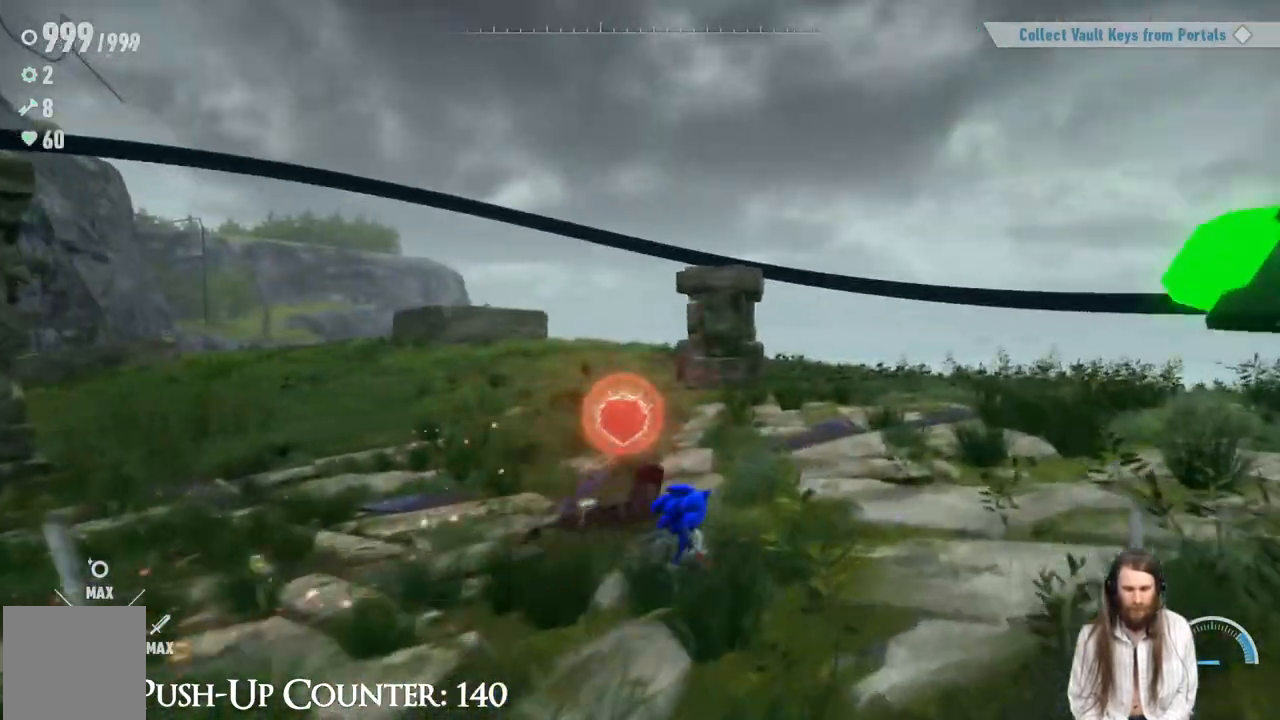
{"buttons": ["B"], "left_stick": "up", "right_stick": "center", "events": [[117, "left_stick", "up"], [450, "A", "down"], [483, "B", "down"], [500, "A", "up"]]}
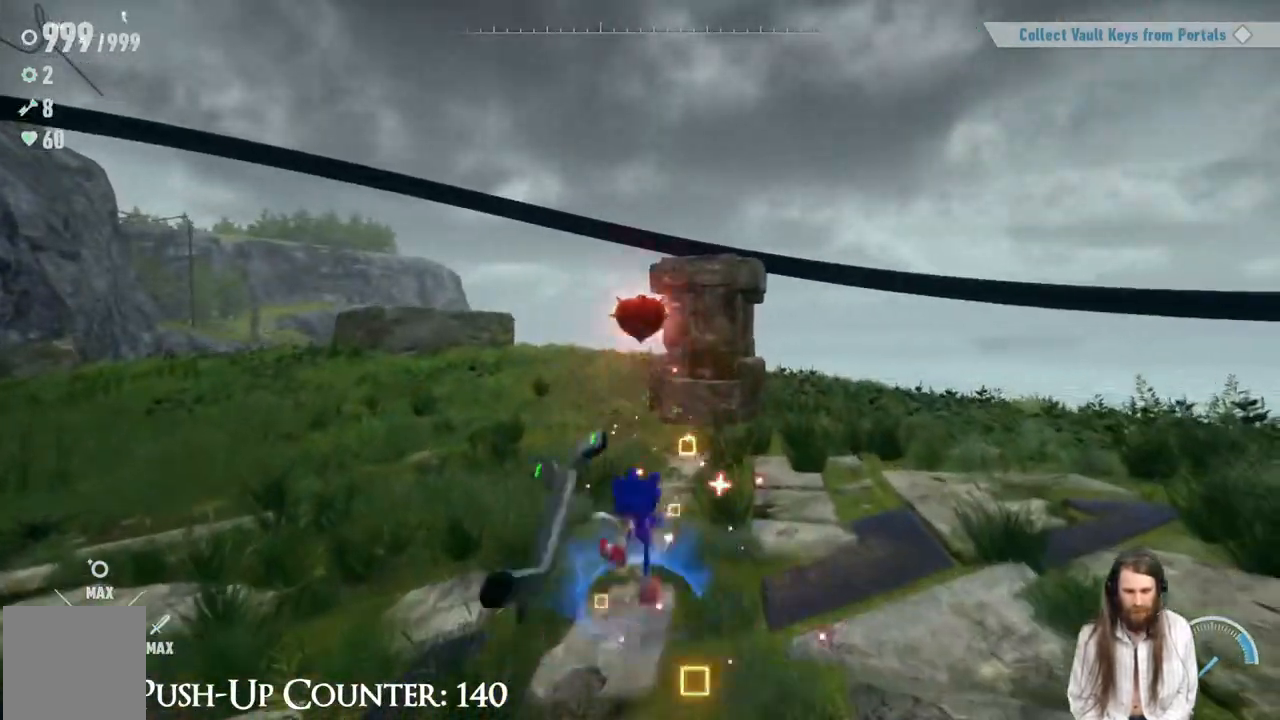
{"buttons": [], "left_stick": "up", "right_stick": "center", "events": [[33, "B", "up"]]}
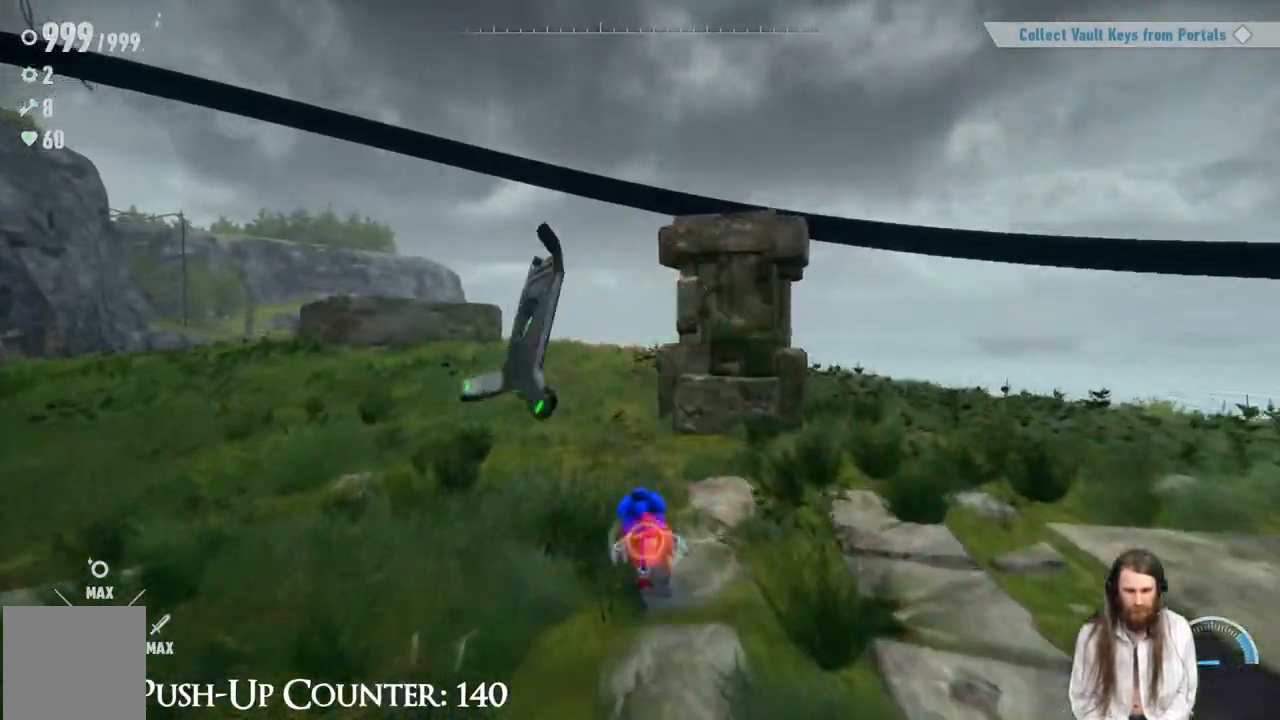
{"buttons": [], "left_stick": "up", "right_stick": "center", "events": []}
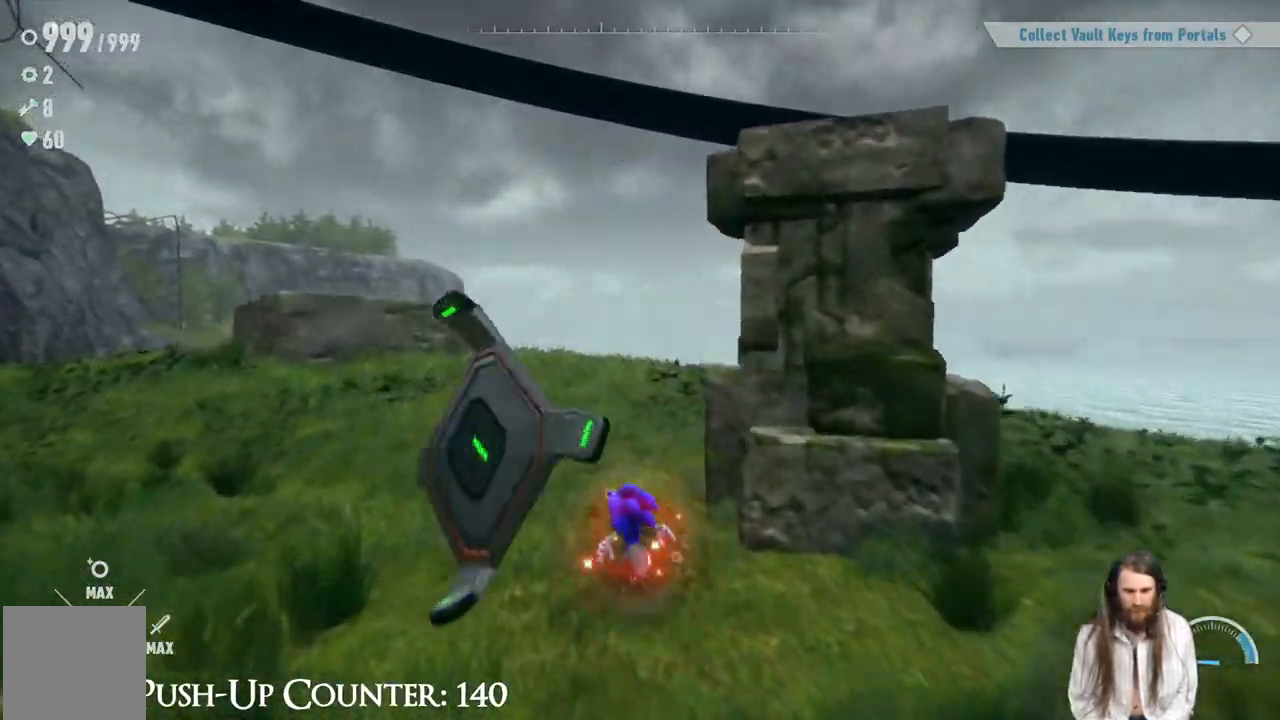
{"buttons": [], "left_stick": "up", "right_stick": "center", "events": [[133, "A", "down"], [167, "A", "up"]]}
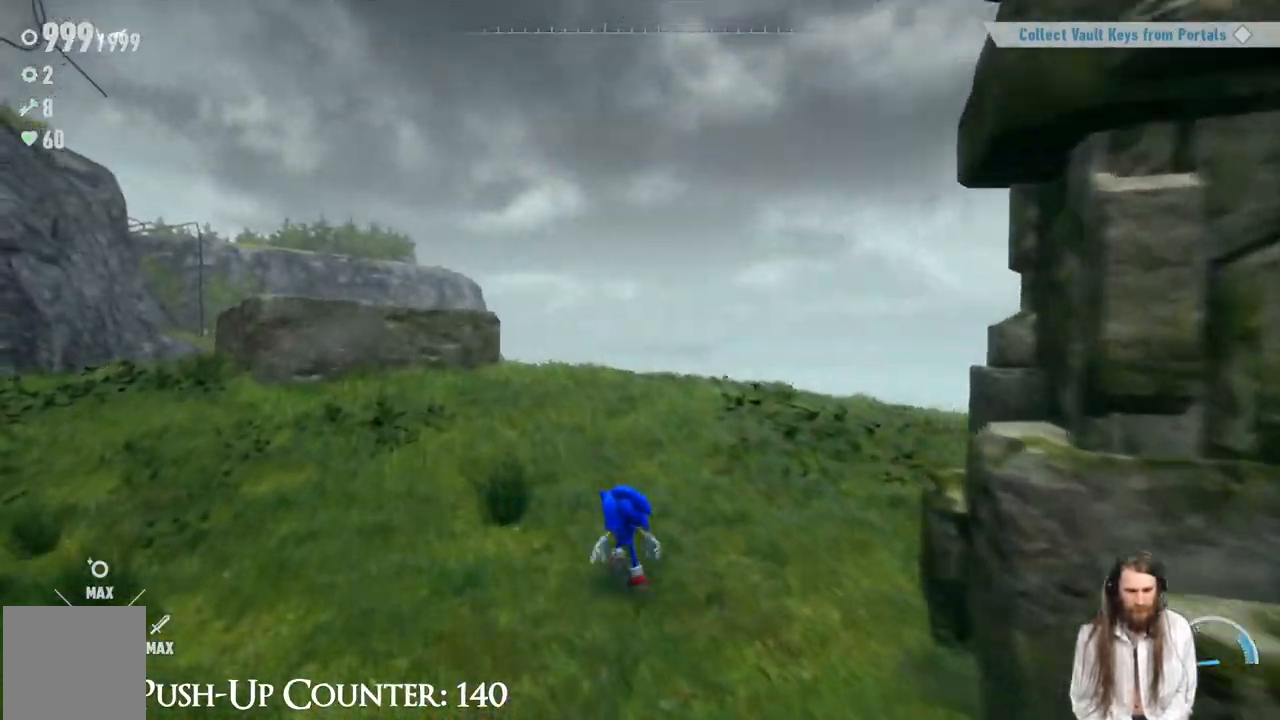
{"buttons": [], "left_stick": "up-right", "right_stick": "center", "events": [[200, "right_stick", "left"], [383, "left_stick", "up-right"], [383, "right_stick", "center"]]}
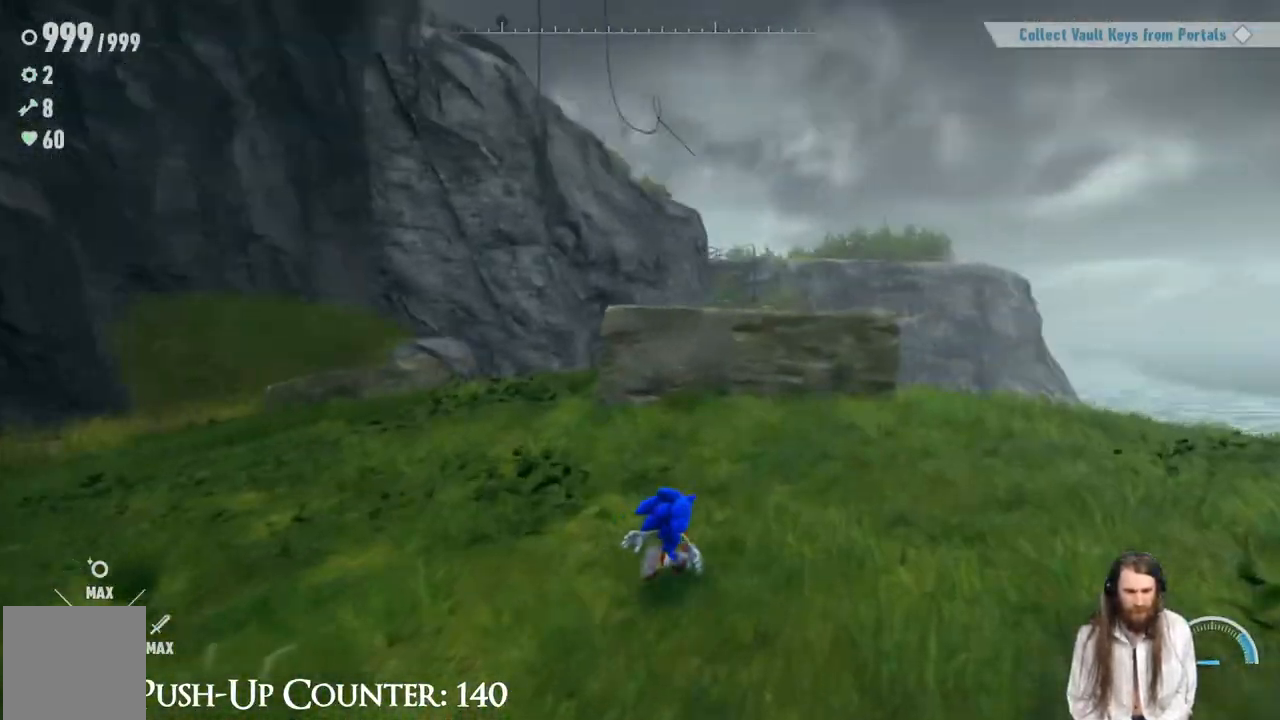
{"buttons": ["A"], "left_stick": "up", "right_stick": "center", "events": [[33, "A", "down"], [300, "left_stick", "up"]]}
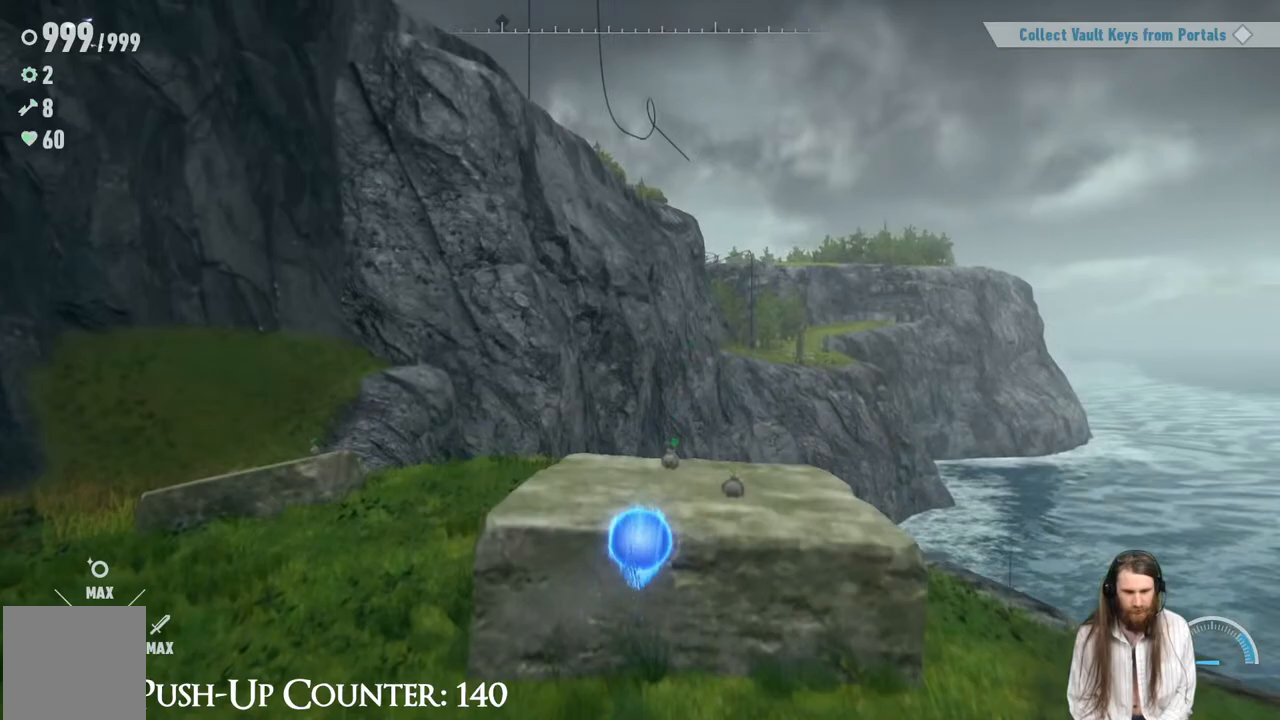
{"buttons": [], "left_stick": "up", "right_stick": "center", "events": [[67, "A", "up"]]}
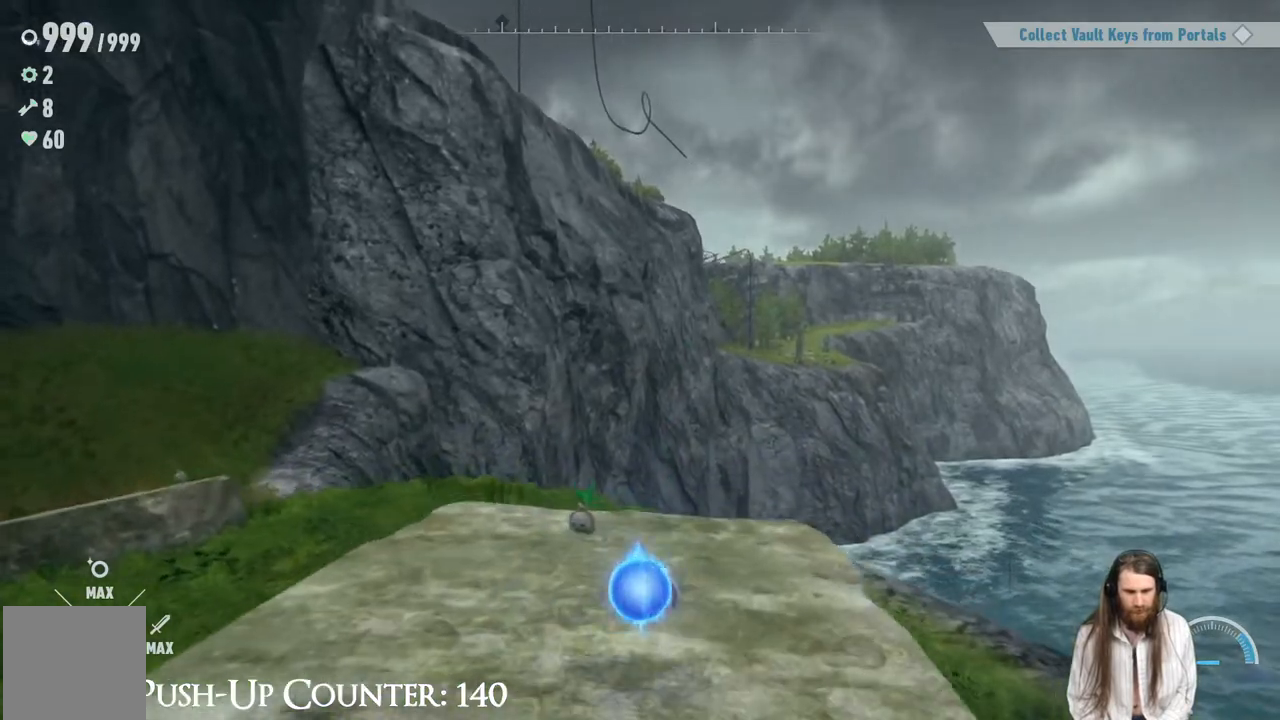
{"buttons": [], "left_stick": "up", "right_stick": "left", "events": [[117, "right_stick", "left"], [283, "left_stick", "up-right"], [317, "right_stick", "center"], [400, "left_stick", "up"], [467, "right_stick", "left"]]}
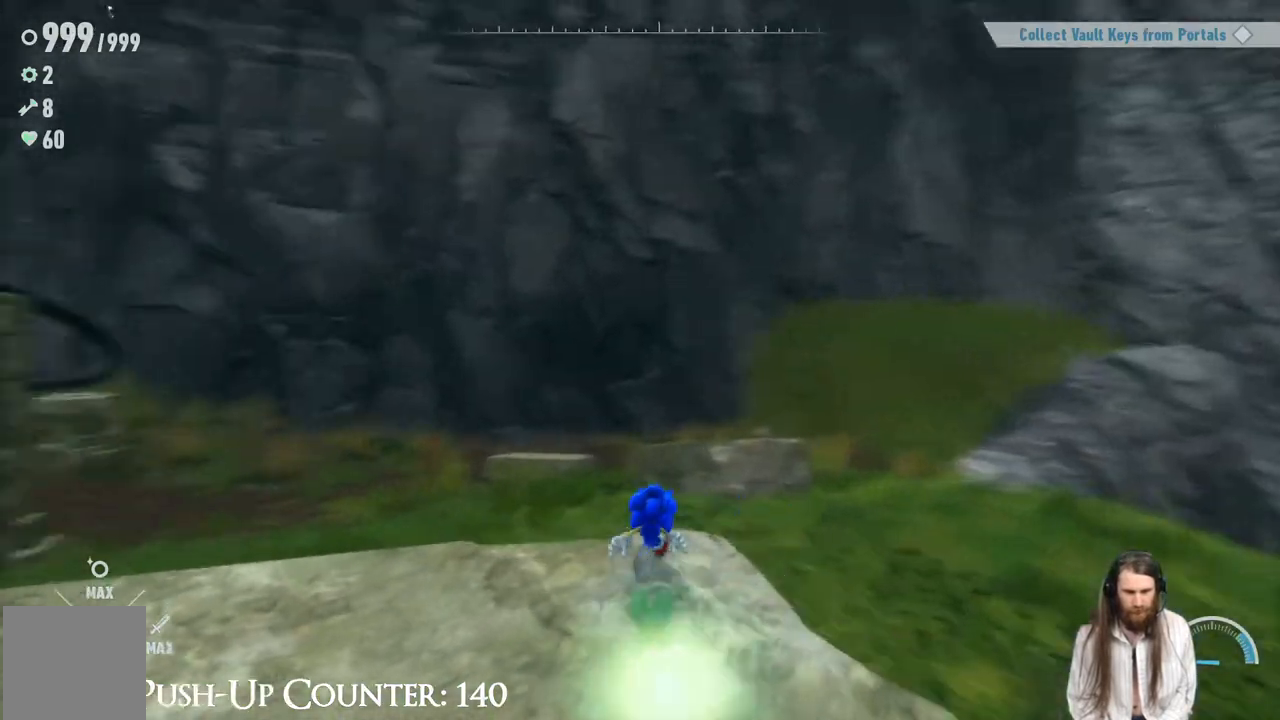
{"buttons": ["A"], "left_stick": "up-right", "right_stick": "center", "events": [[67, "right_stick", "center"], [150, "left_stick", "up-right"], [167, "A", "down"]]}
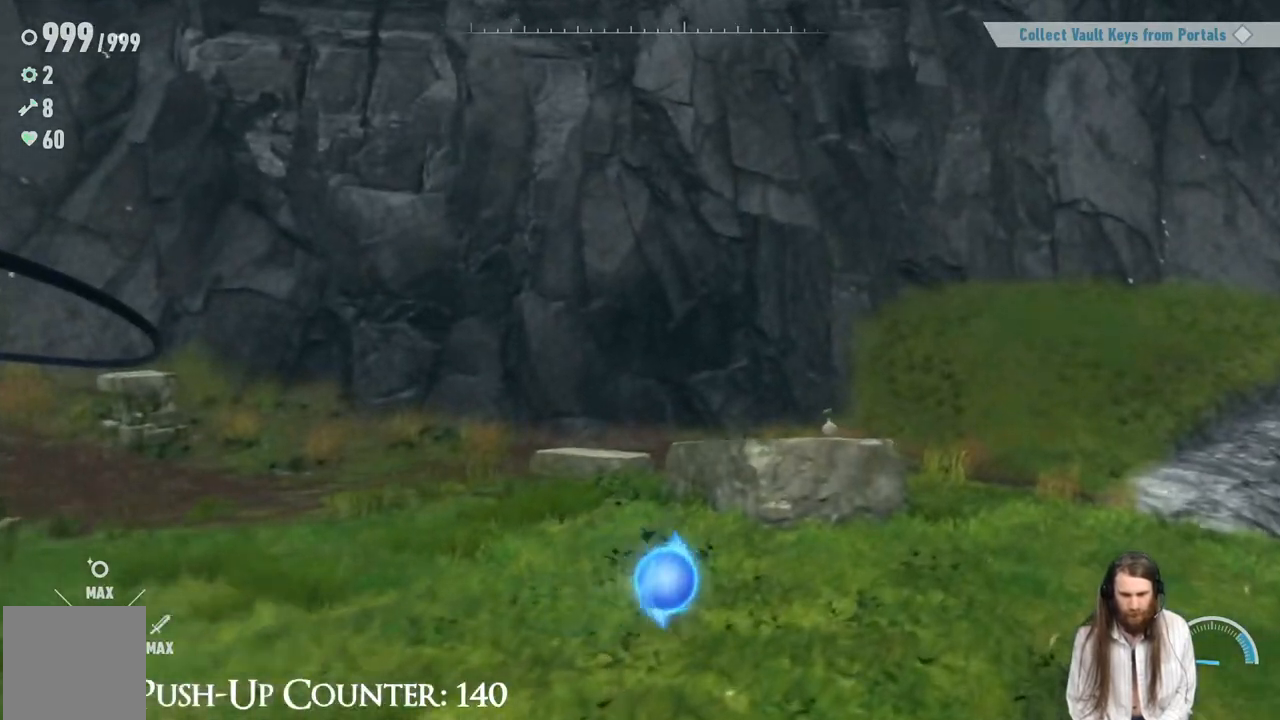
{"buttons": ["A"], "left_stick": "up-right", "right_stick": "center", "events": [[217, "A", "up"], [333, "A", "down"]]}